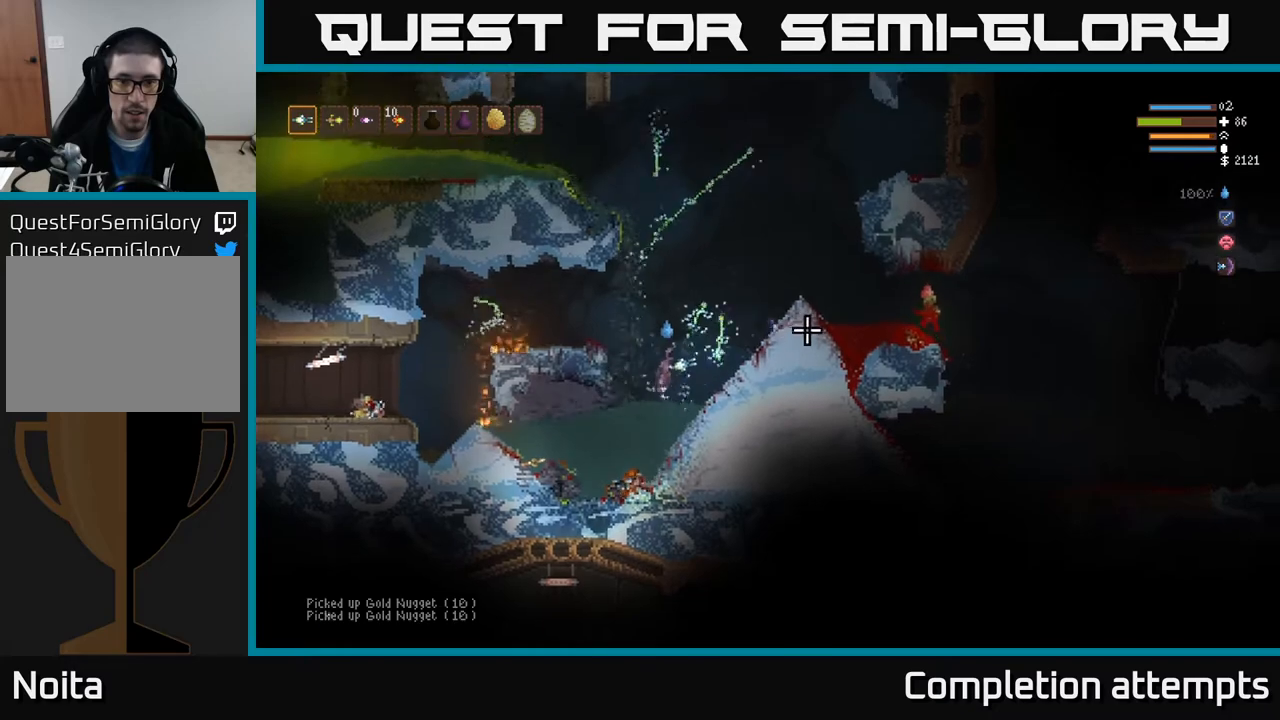
Gameplay with a controller (Xbox layout); each line is a JSON object with the inputs held at the frame after it. "events" lists button and stick changes between this image and that frame as [ms after this image, input, new state], when the widget could be followed in between.
{"buttons": ["L2"], "left_stick": "right", "right_stick": "right", "events": []}
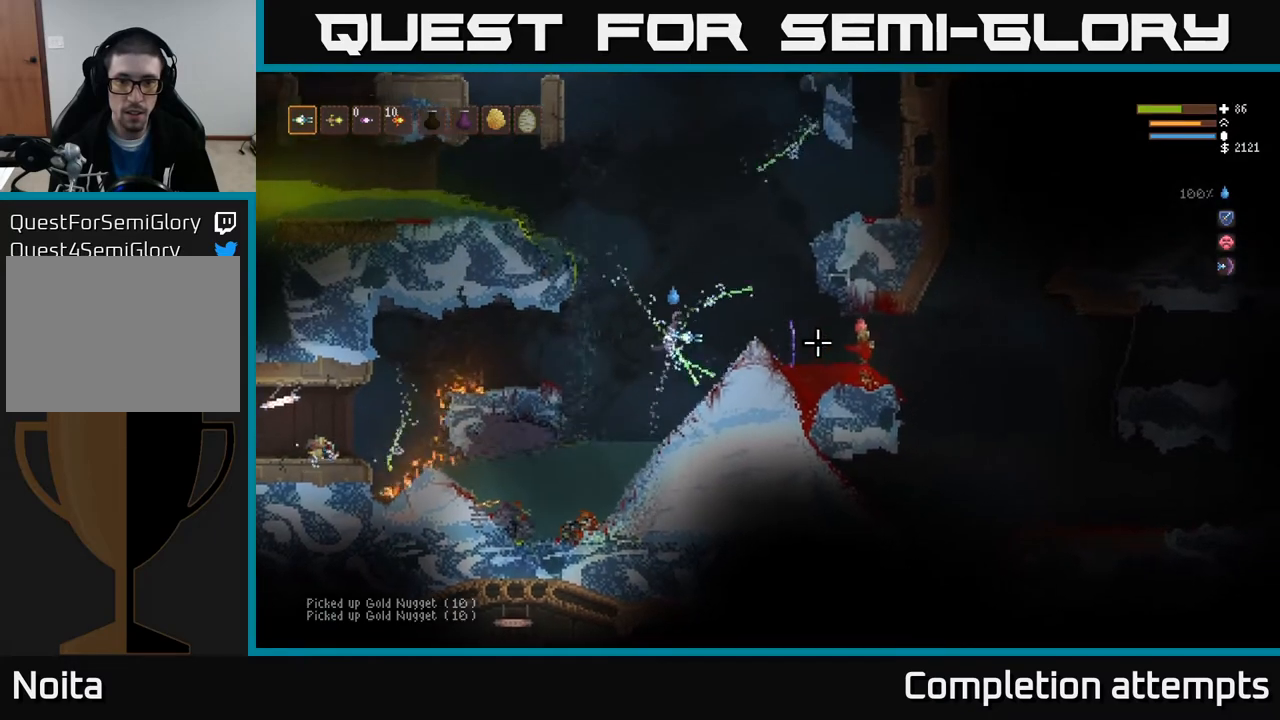
{"buttons": ["L2"], "left_stick": "right", "right_stick": "down-right", "events": [[100, "R2", "down"], [183, "R2", "up"], [317, "right_stick", "down-right"]]}
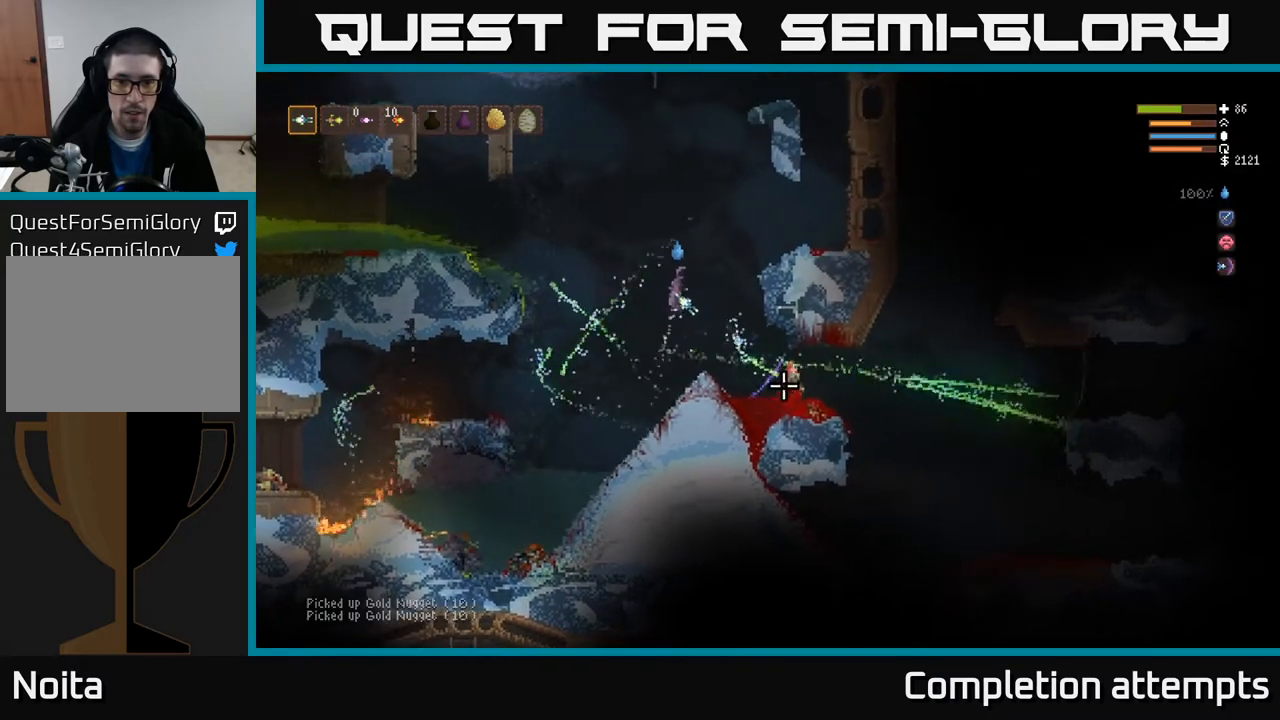
{"buttons": [], "left_stick": "right", "right_stick": "down-right", "events": [[117, "left_stick", "up"], [150, "R2", "down"], [267, "R2", "up"], [300, "left_stick", "right"], [433, "L2", "up"]]}
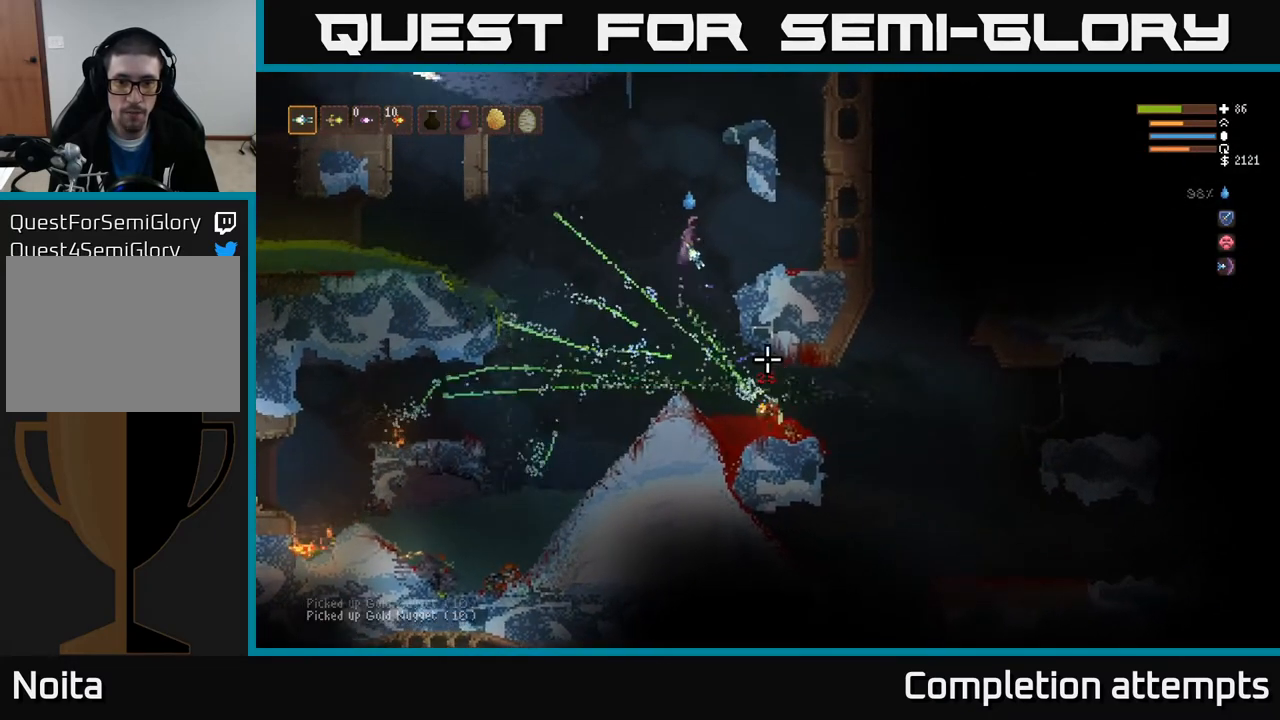
{"buttons": [], "left_stick": "right", "right_stick": "down-right", "events": [[117, "left_stick", "left"], [400, "left_stick", "center"], [467, "left_stick", "right"]]}
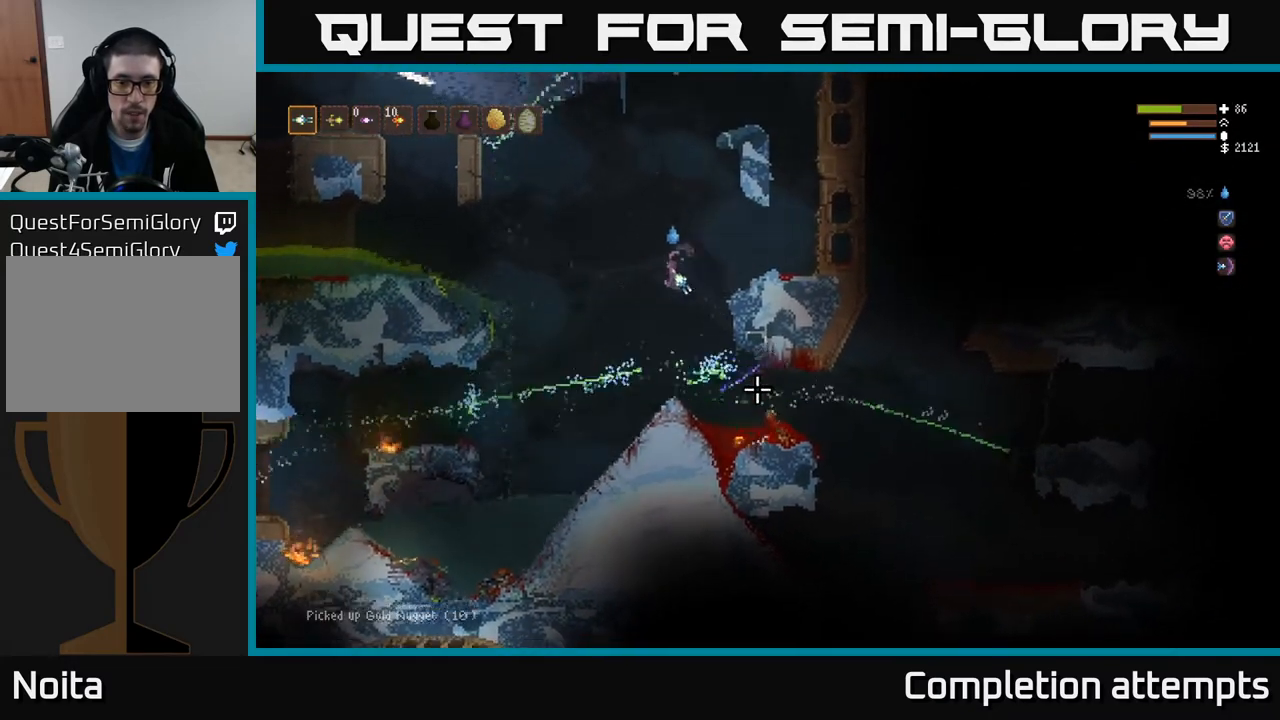
{"buttons": [], "left_stick": "right", "right_stick": "left", "events": [[100, "right_stick", "down-left"], [183, "right_stick", "left"]]}
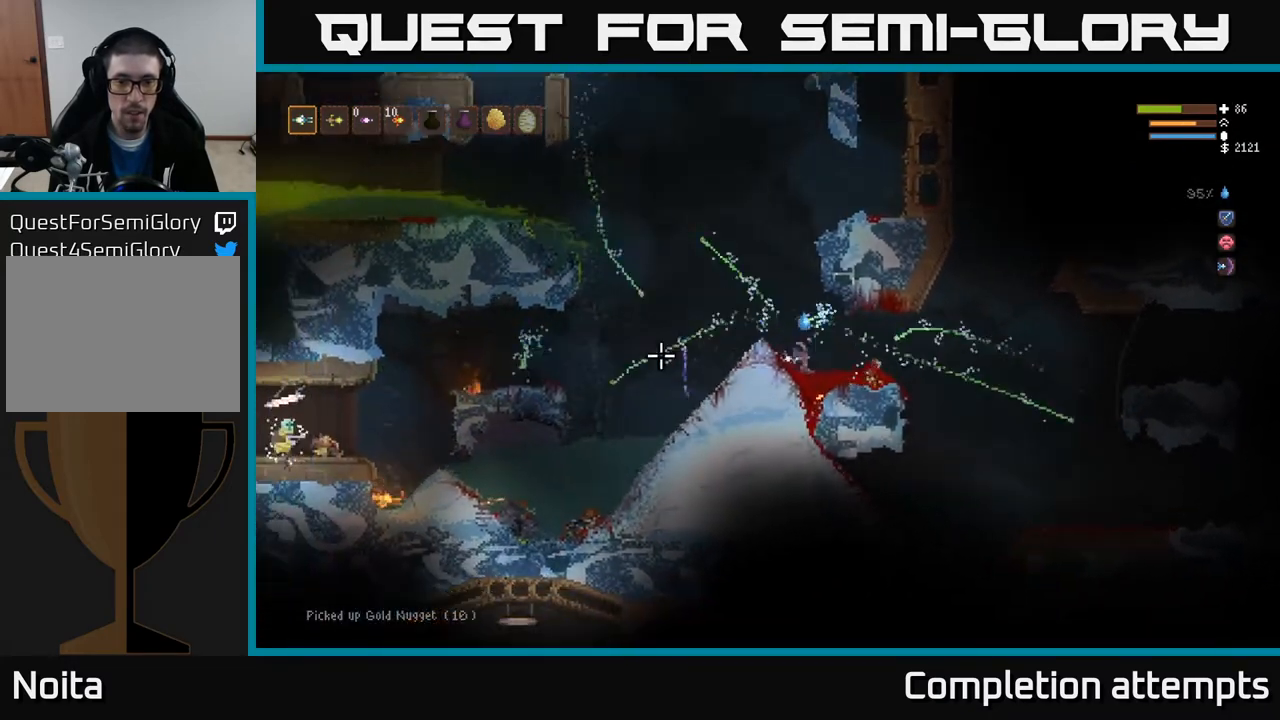
{"buttons": ["L2"], "left_stick": "left", "right_stick": "left", "events": [[117, "left_stick", "center"], [200, "left_stick", "left"], [300, "L2", "down"]]}
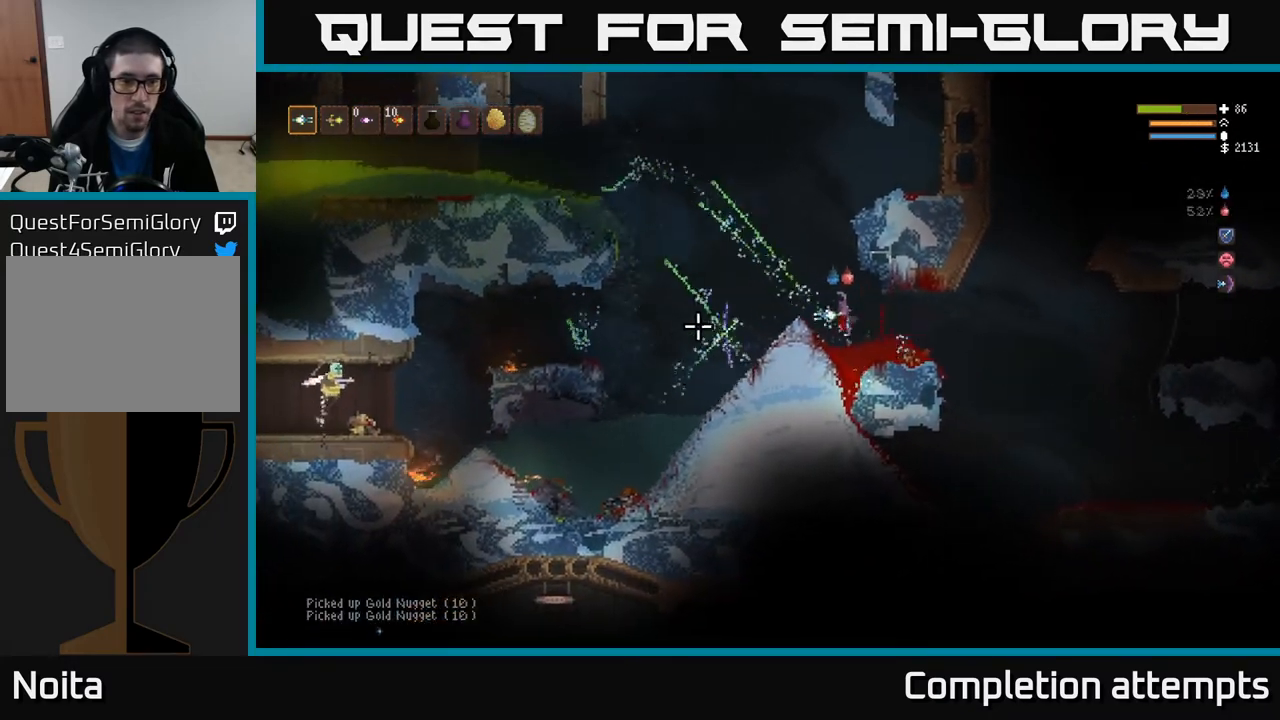
{"buttons": [], "left_stick": "left", "right_stick": "left", "events": [[150, "L2", "up"], [167, "R2", "down"], [283, "R2", "up"]]}
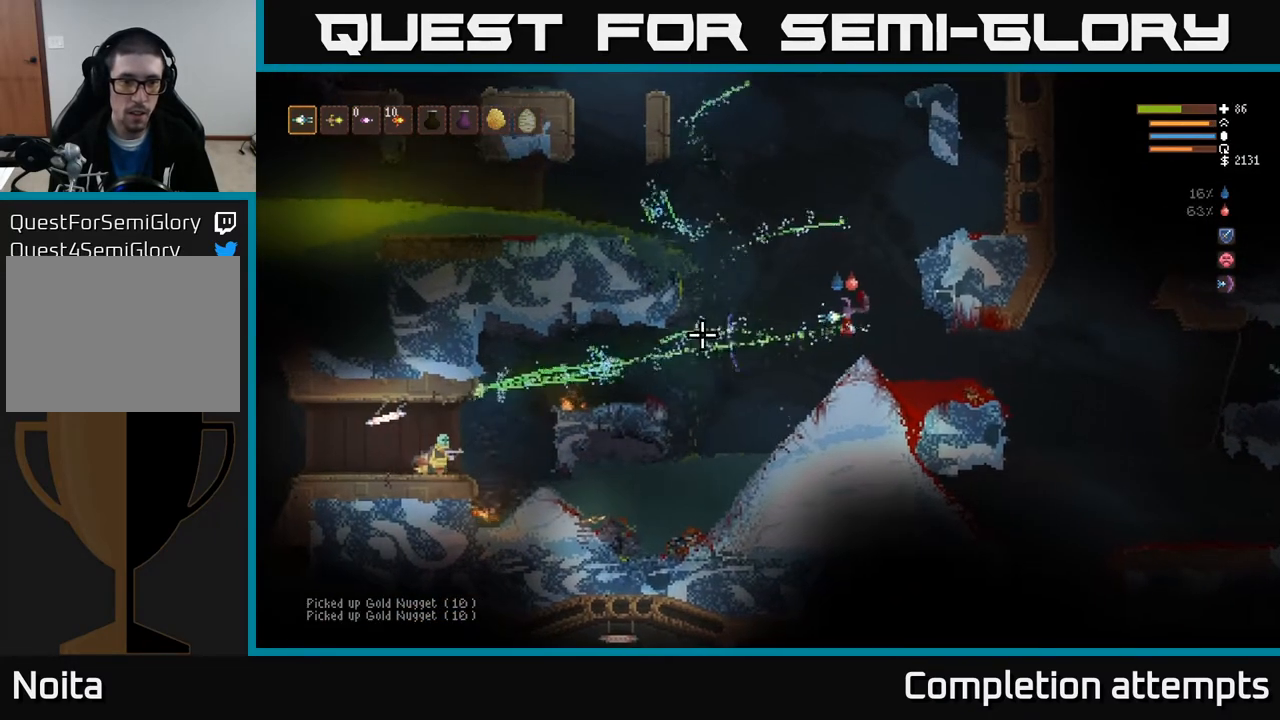
{"buttons": ["L2"], "left_stick": "center", "right_stick": "left", "events": [[33, "L2", "down"], [233, "L2", "up"], [250, "R2", "down"], [350, "left_stick", "center"], [367, "R2", "up"], [483, "L2", "down"]]}
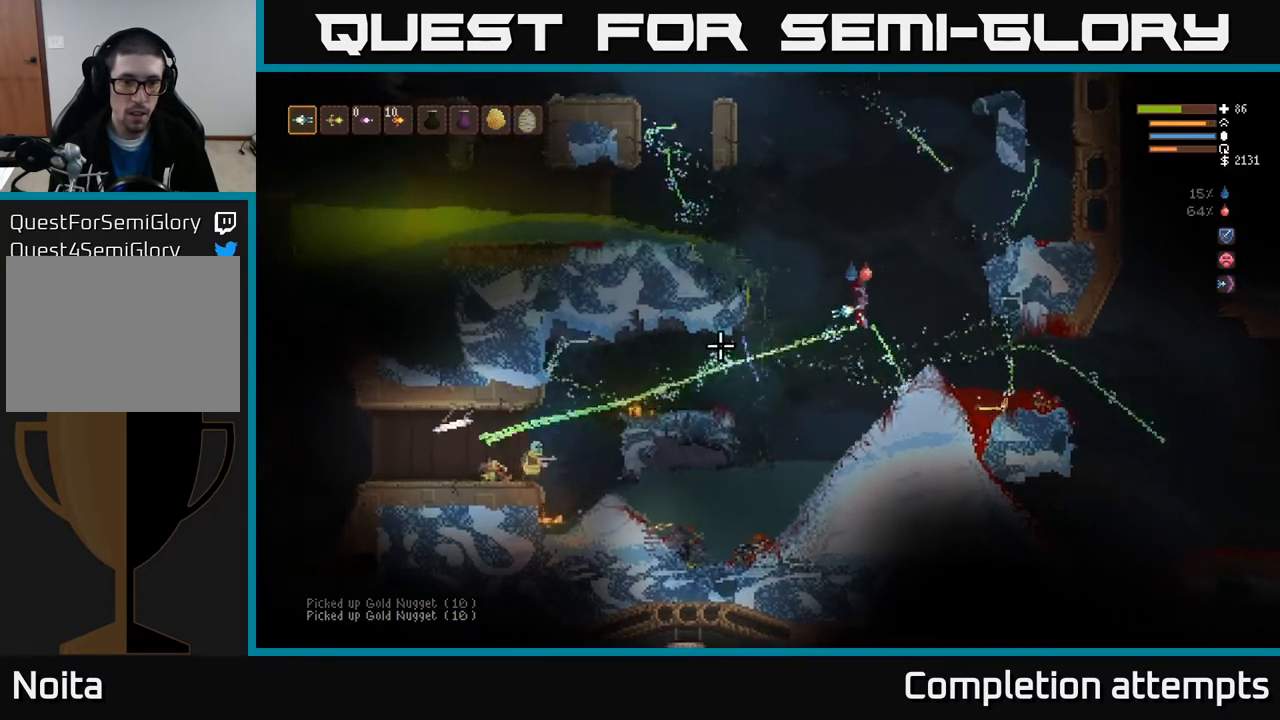
{"buttons": [], "left_stick": "left", "right_stick": "left", "events": [[50, "left_stick", "left"], [167, "L2", "up"], [217, "left_stick", "center"], [383, "left_stick", "left"]]}
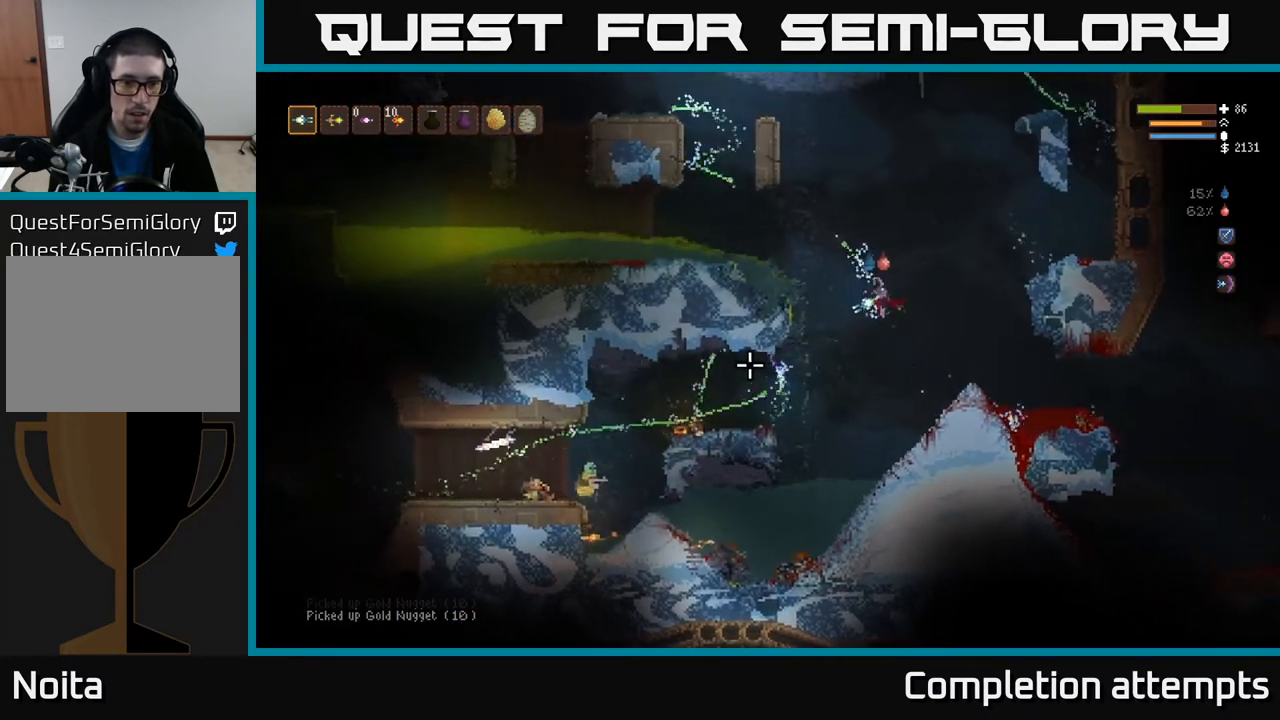
{"buttons": [], "left_stick": "left", "right_stick": "left", "events": [[83, "left_stick", "center"], [267, "left_stick", "left"]]}
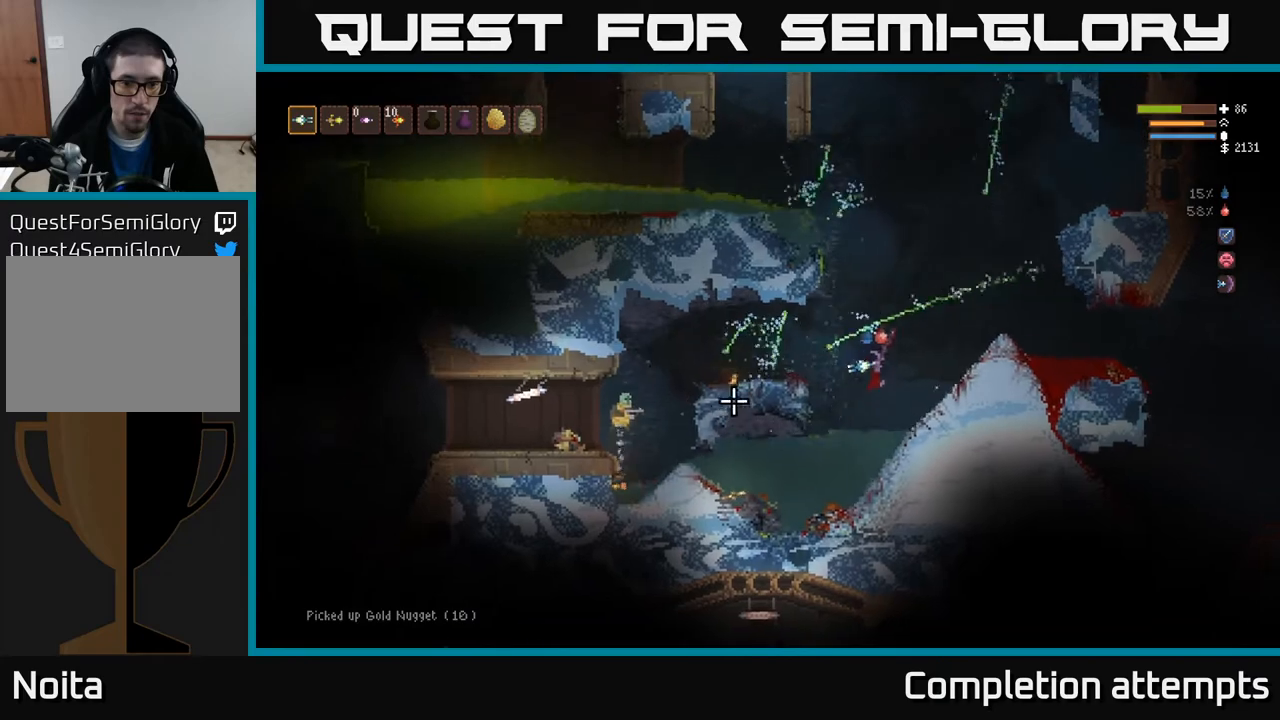
{"buttons": ["L2"], "left_stick": "right", "right_stick": "left", "events": [[183, "R2", "down"], [250, "left_stick", "center"], [300, "R2", "up"], [333, "L2", "down"], [350, "left_stick", "right"]]}
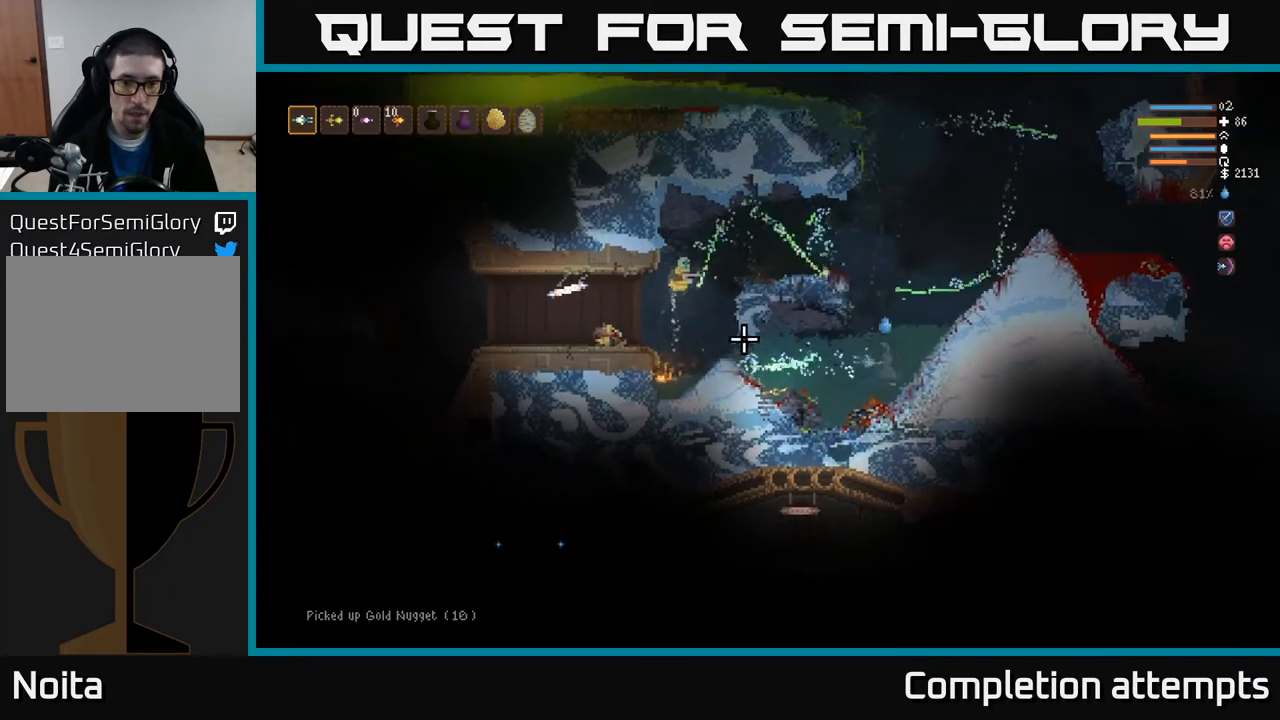
{"buttons": ["L2"], "left_stick": "center", "right_stick": "left", "events": [[250, "left_stick", "left"], [400, "left_stick", "center"]]}
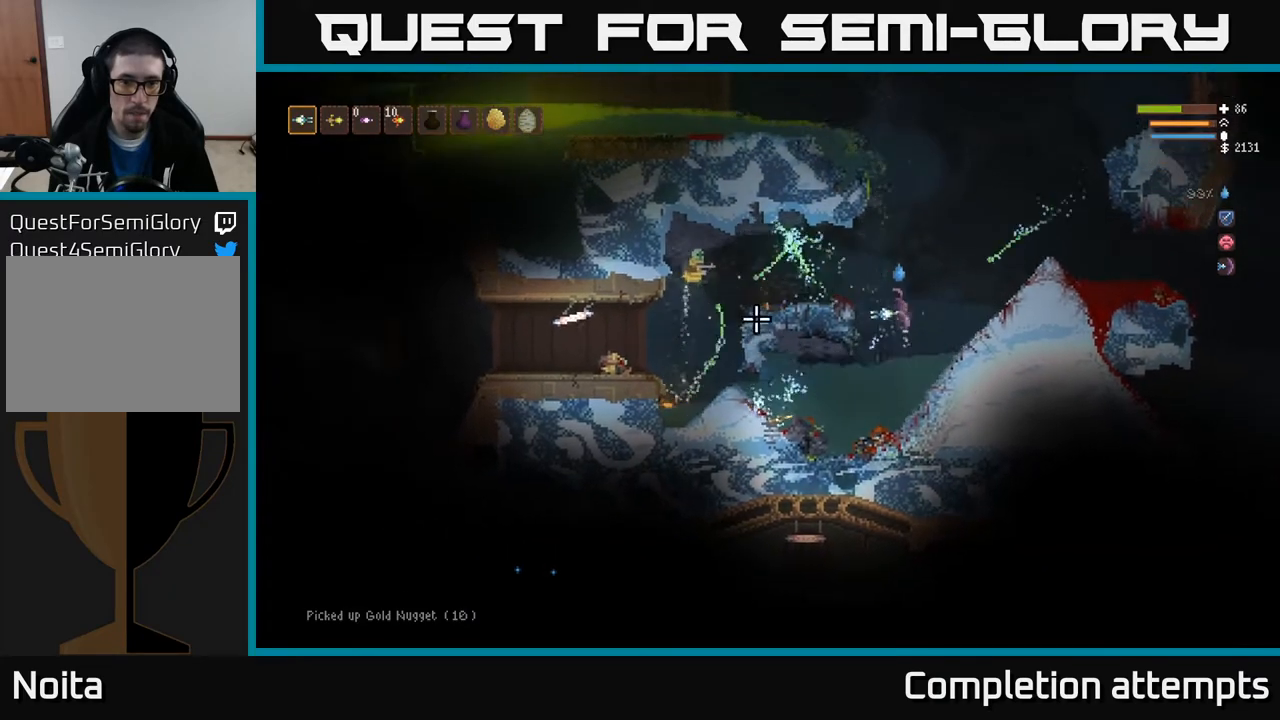
{"buttons": [], "left_stick": "right", "right_stick": "left", "events": [[17, "left_stick", "left"], [200, "left_stick", "right"], [233, "R2", "down"], [333, "R2", "up"], [350, "L2", "up"]]}
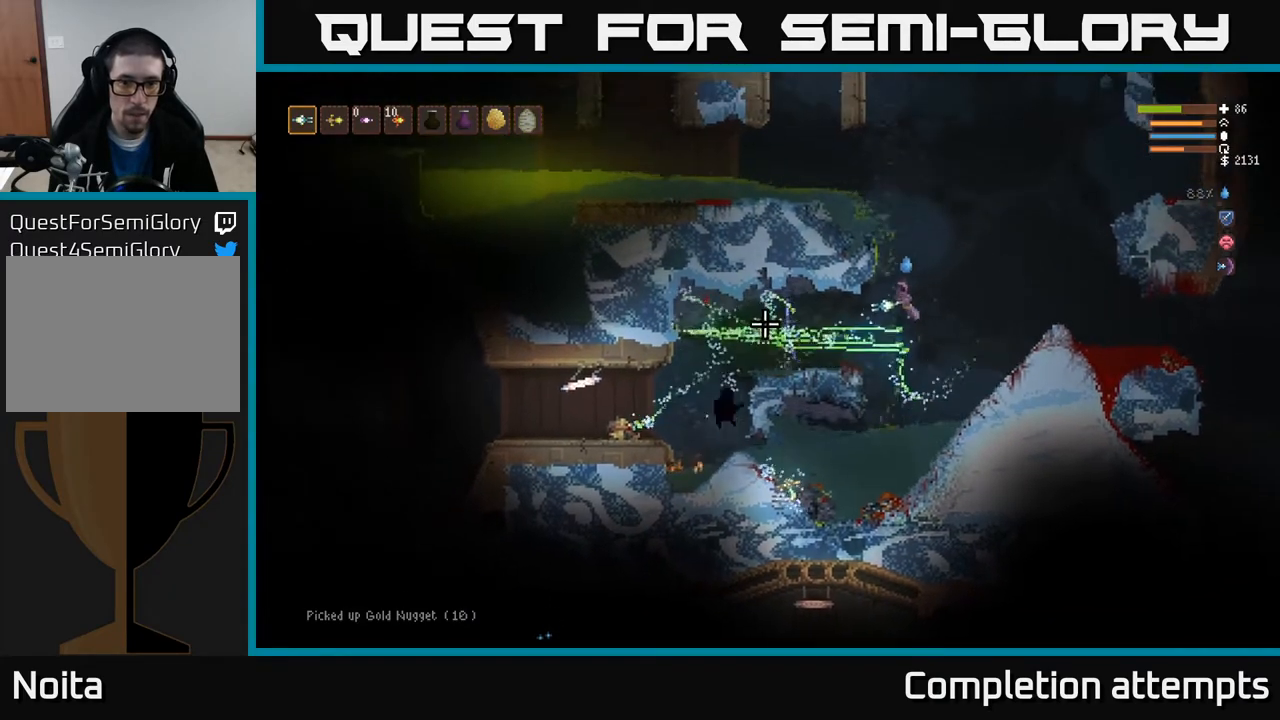
{"buttons": [], "left_stick": "left", "right_stick": "left", "events": [[83, "L2", "down"], [83, "left_stick", "left"], [217, "L2", "up"], [217, "left_stick", "center"], [367, "left_stick", "left"]]}
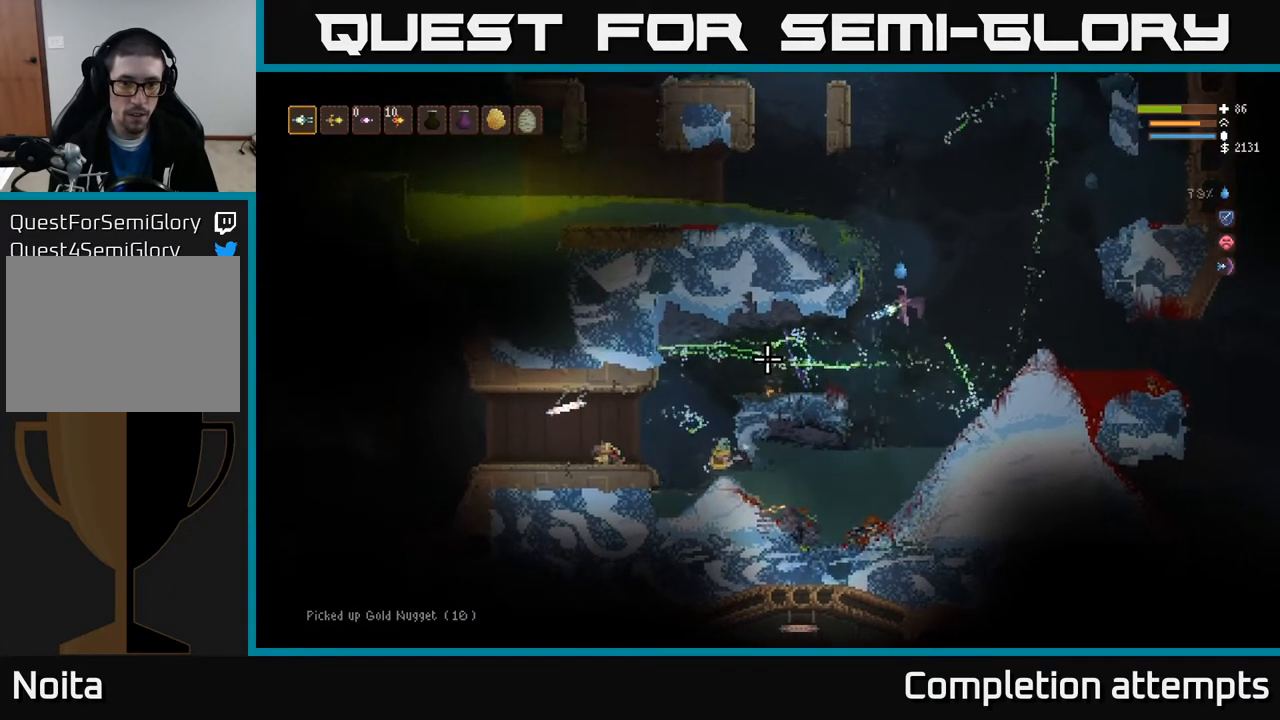
{"buttons": [], "left_stick": "left", "right_stick": "down-left", "events": [[217, "L2", "down"], [350, "L2", "up"], [350, "right_stick", "down-left"]]}
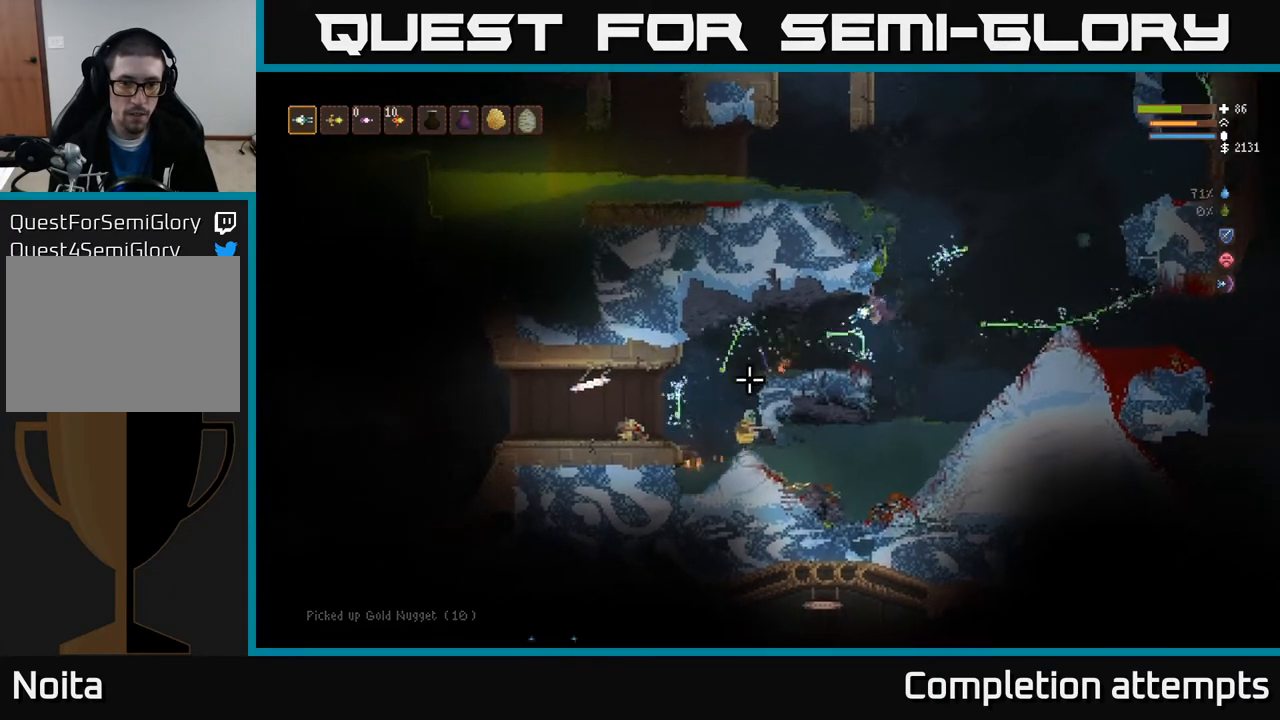
{"buttons": [], "left_stick": "left", "right_stick": "down-left", "events": [[283, "L2", "down"], [400, "L2", "up"]]}
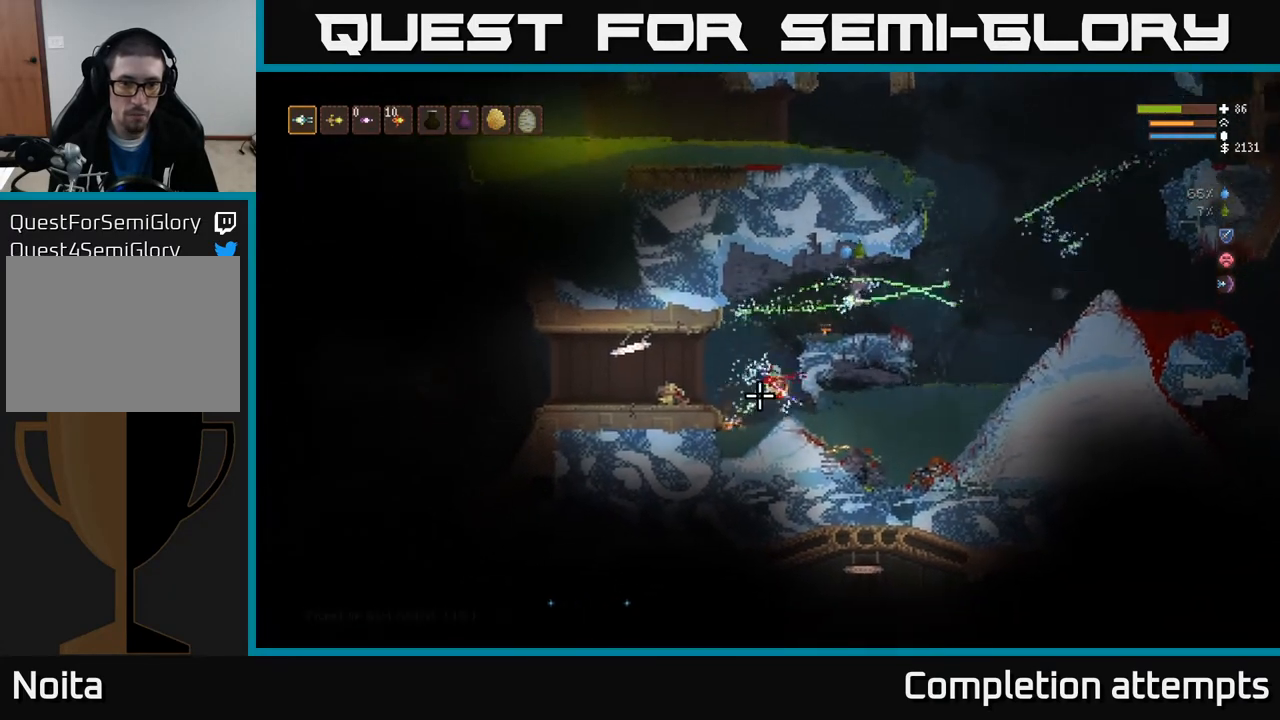
{"buttons": [], "left_stick": "left", "right_stick": "down-left", "events": [[67, "L2", "down"], [183, "L2", "up"], [217, "R2", "down"], [317, "R2", "up"]]}
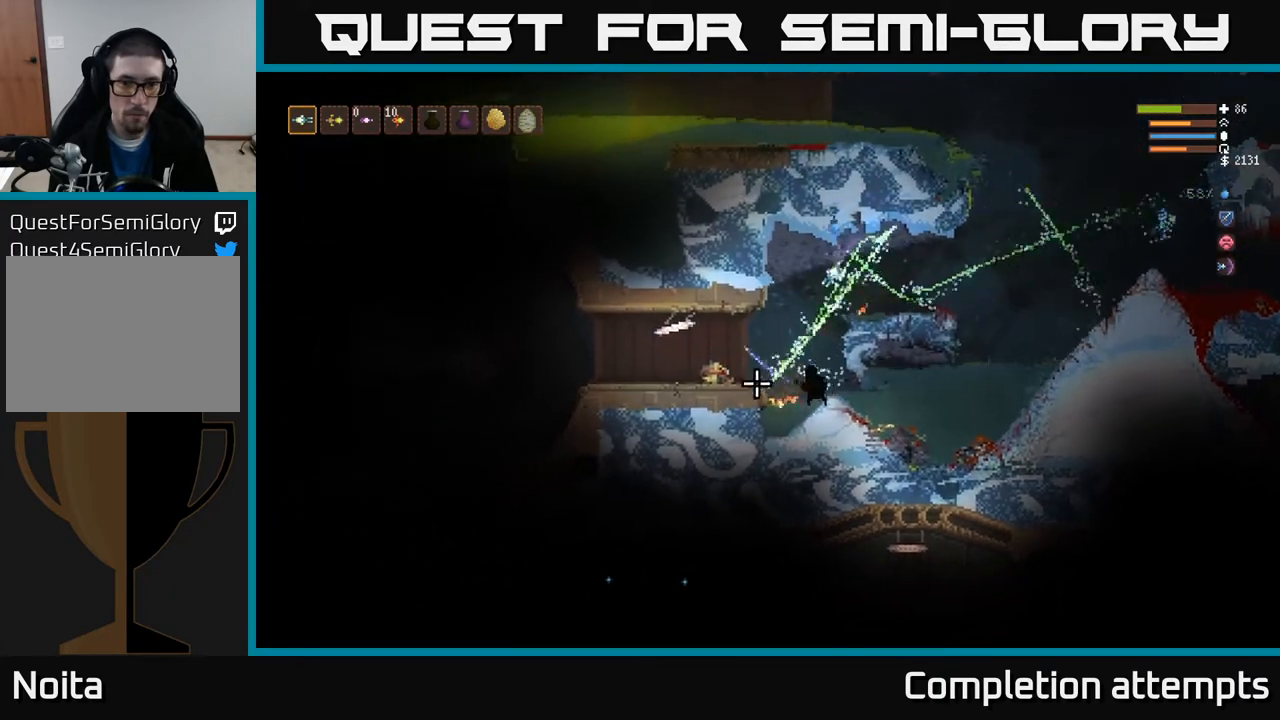
{"buttons": [], "left_stick": "center", "right_stick": "down", "events": [[17, "right_stick", "down"], [167, "L2", "down"], [267, "R2", "down"], [317, "left_stick", "center"], [383, "R2", "up"], [400, "L2", "up"]]}
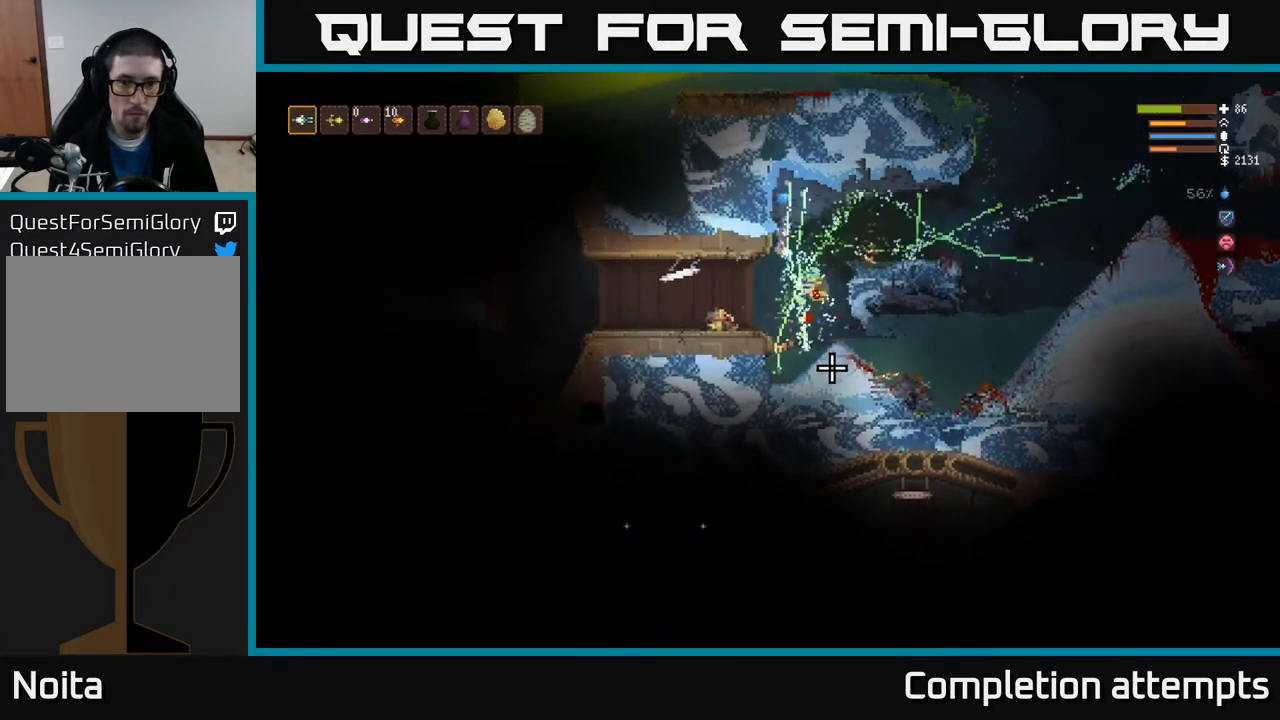
{"buttons": ["L2"], "left_stick": "up", "right_stick": "down", "events": [[33, "right_stick", "down-right"], [50, "left_stick", "right"], [333, "right_stick", "down"], [383, "L2", "down"], [383, "R2", "down"], [467, "left_stick", "up"], [483, "R2", "up"]]}
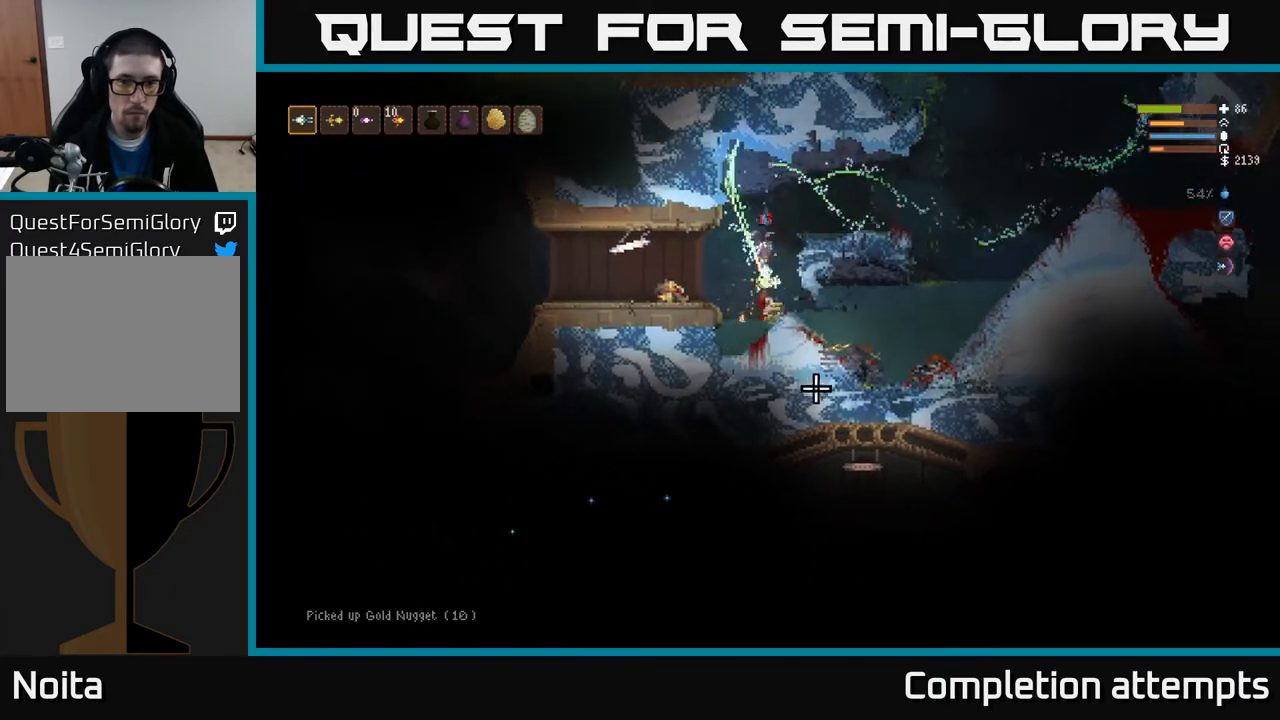
{"buttons": [], "left_stick": "right", "right_stick": "up-left", "events": [[17, "L2", "up"], [33, "left_stick", "center"], [117, "left_stick", "left"], [200, "right_stick", "down-left"], [267, "left_stick", "center"], [300, "right_stick", "left"], [400, "left_stick", "right"], [433, "right_stick", "up-left"]]}
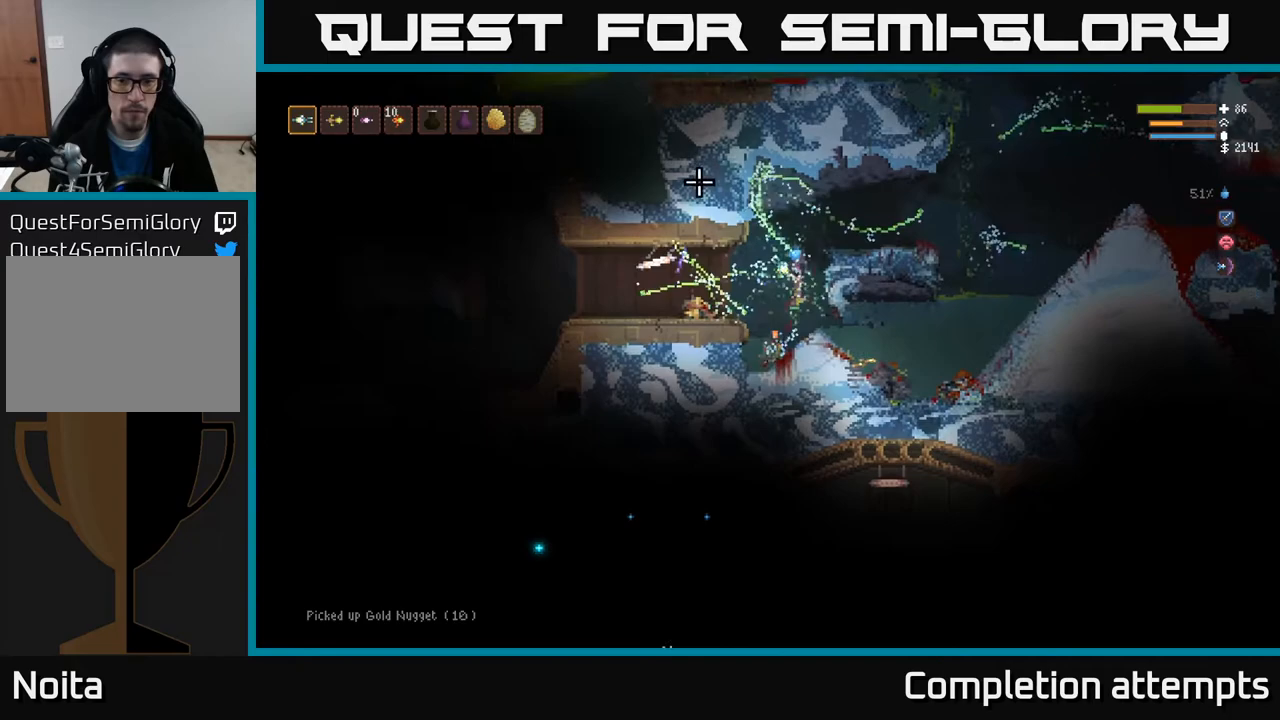
{"buttons": ["L2"], "left_stick": "left", "right_stick": "up-right", "events": [[150, "right_stick", "up"], [233, "left_stick", "left"], [300, "right_stick", "up-right"], [350, "L2", "down"]]}
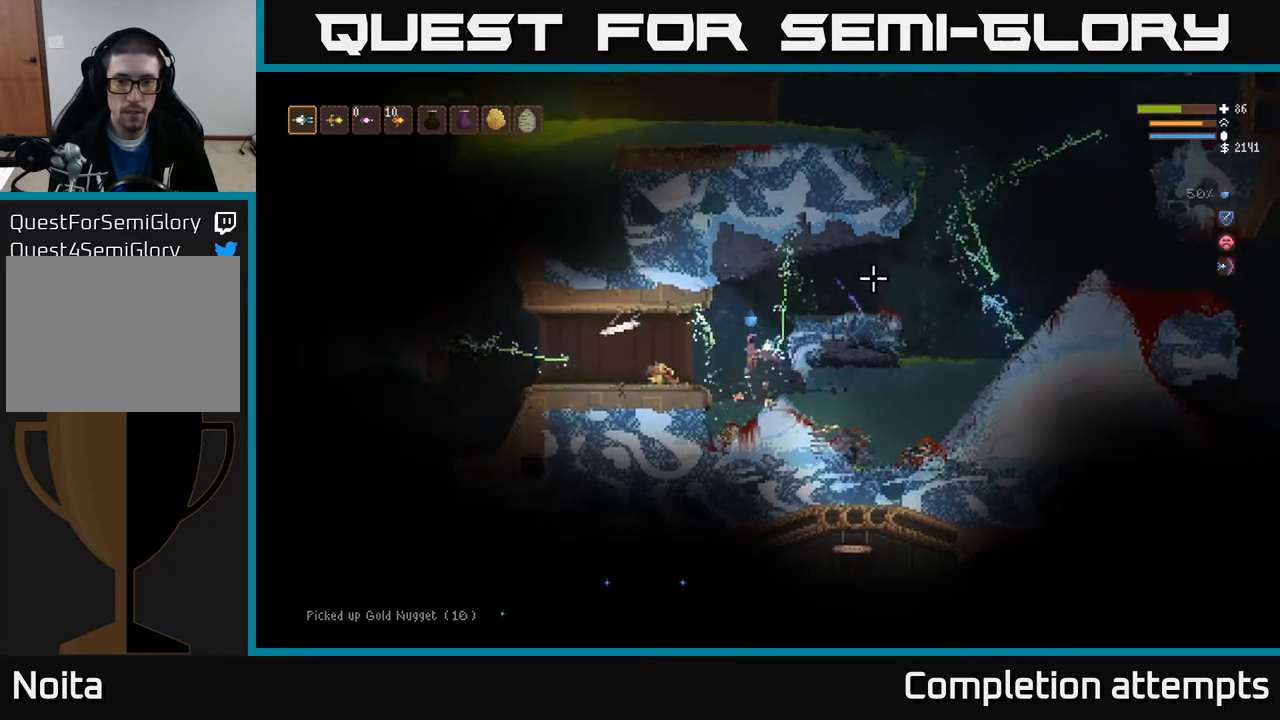
{"buttons": [], "left_stick": "right", "right_stick": "right", "events": [[67, "left_stick", "right"], [117, "right_stick", "right"], [317, "L2", "up"]]}
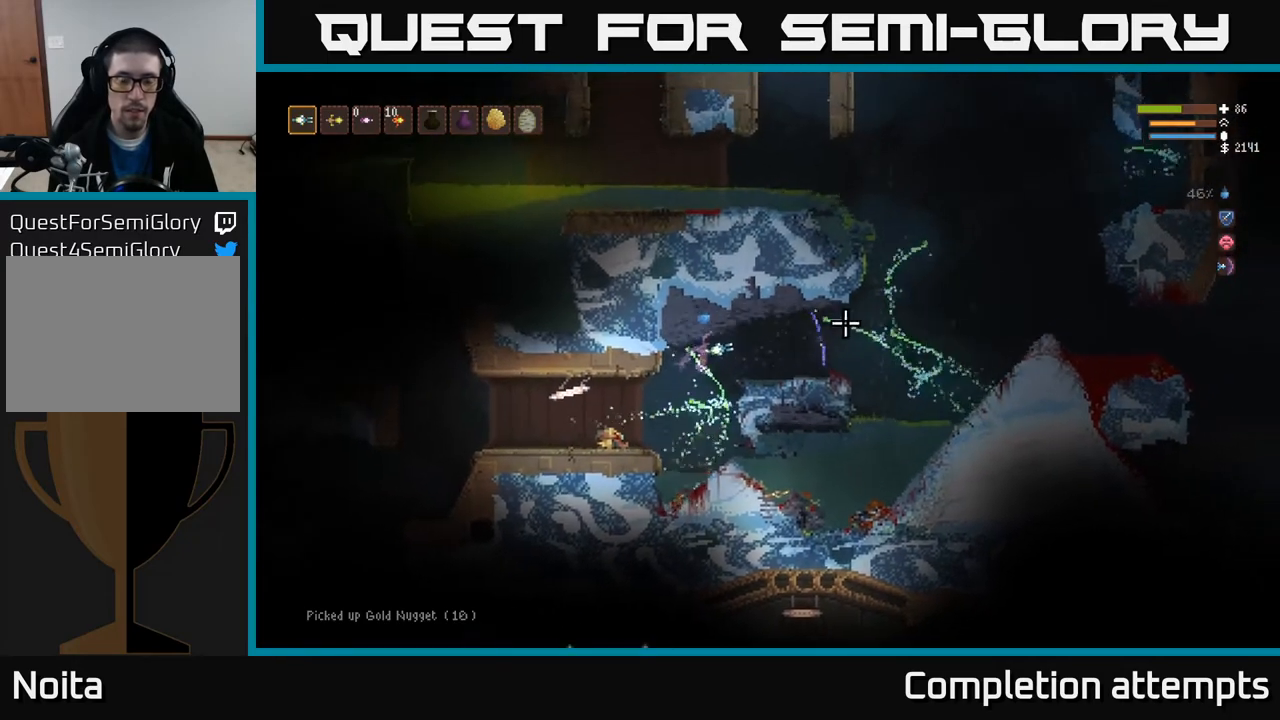
{"buttons": ["SELECT"], "left_stick": "center", "right_stick": "center", "events": [[333, "right_stick", "center"], [417, "left_stick", "center"], [483, "SELECT", "down"]]}
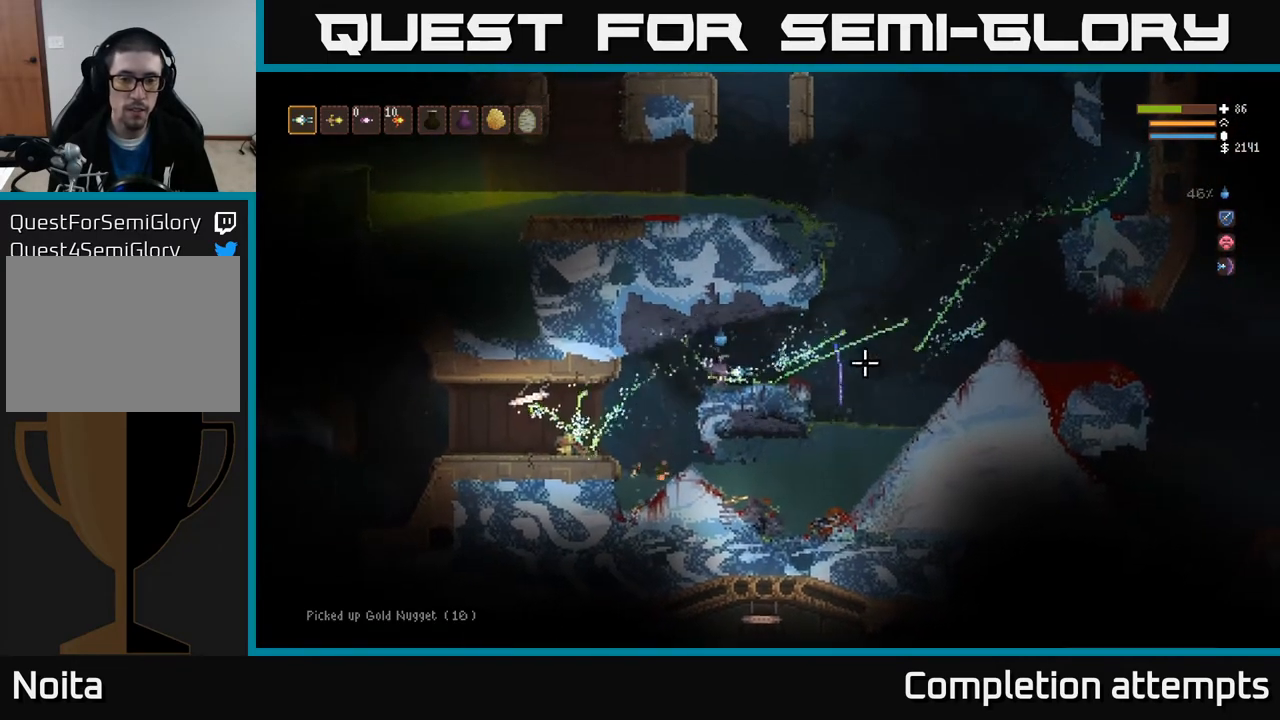
{"buttons": [], "left_stick": "center", "right_stick": "center", "events": [[133, "SELECT", "up"], [417, "DPAD_DOWN", "down"], [483, "DPAD_DOWN", "up"]]}
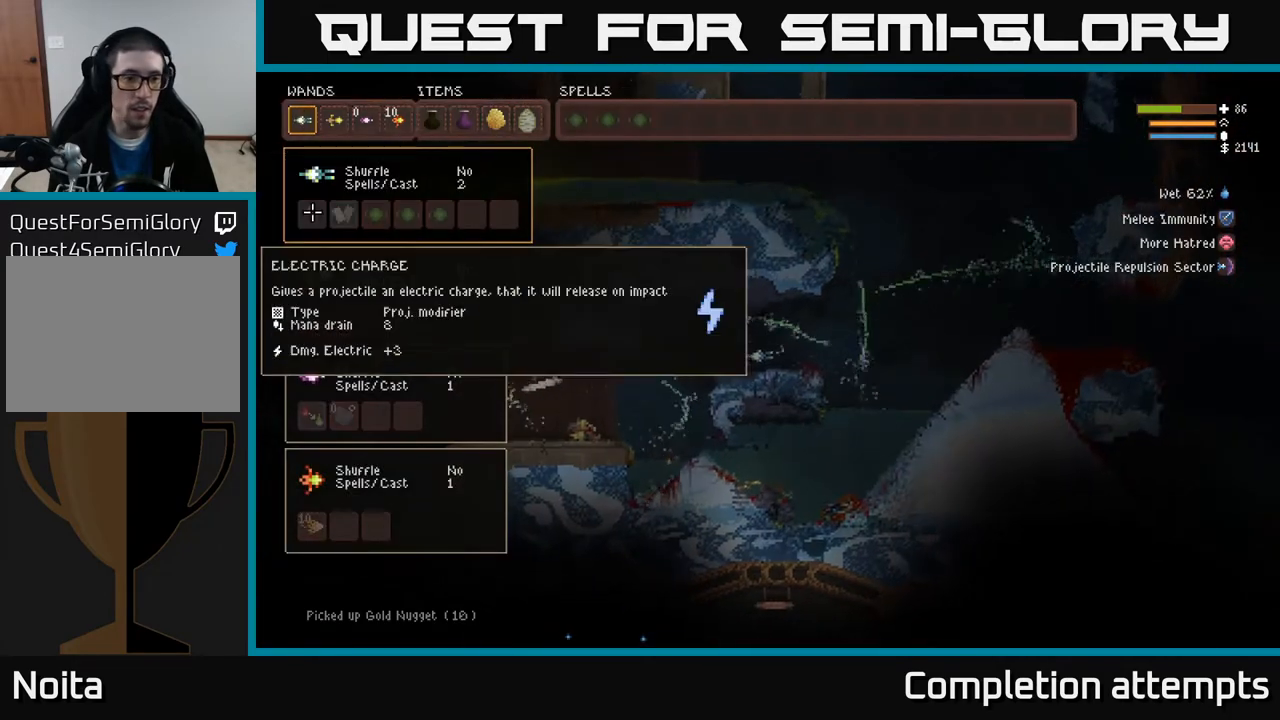
{"buttons": [], "left_stick": "center", "right_stick": "center", "events": [[200, "DPAD_DOWN", "down"], [300, "DPAD_DOWN", "up"], [400, "DPAD_DOWN", "down"], [500, "DPAD_DOWN", "up"]]}
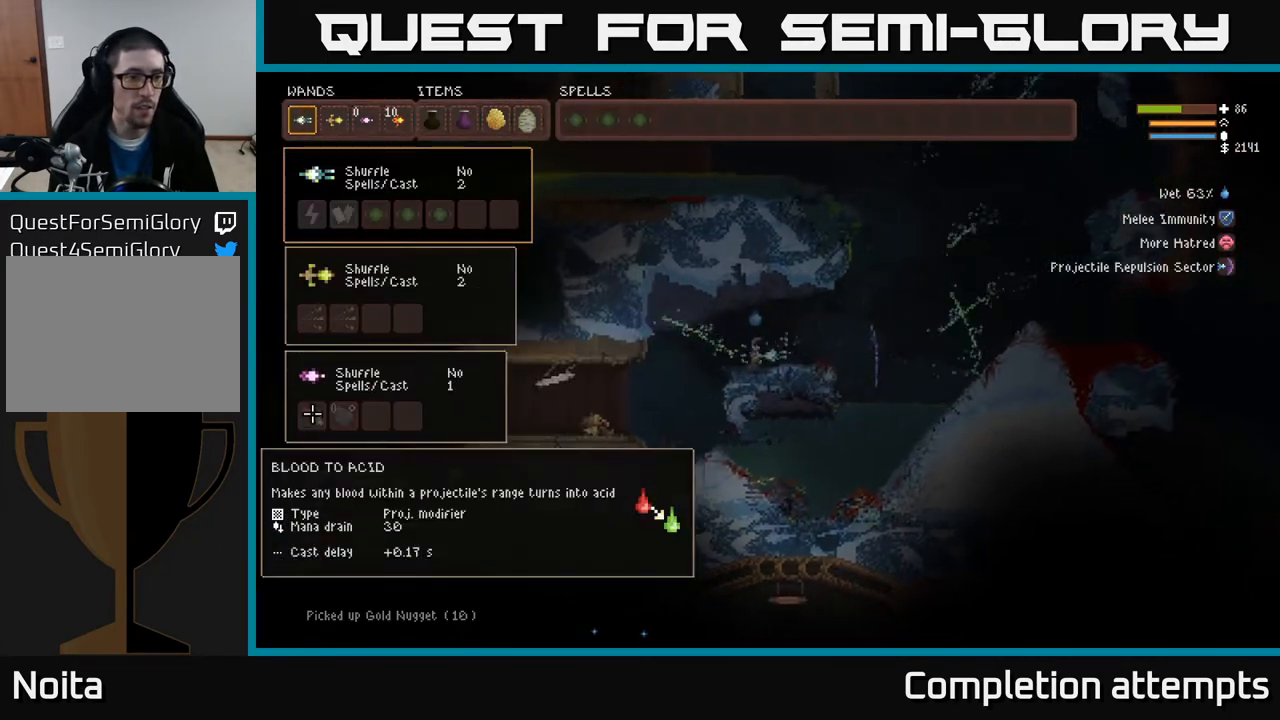
{"buttons": ["B"], "left_stick": "center", "right_stick": "center", "events": [[333, "DPAD_UP", "down"], [433, "DPAD_UP", "up"], [500, "B", "down"]]}
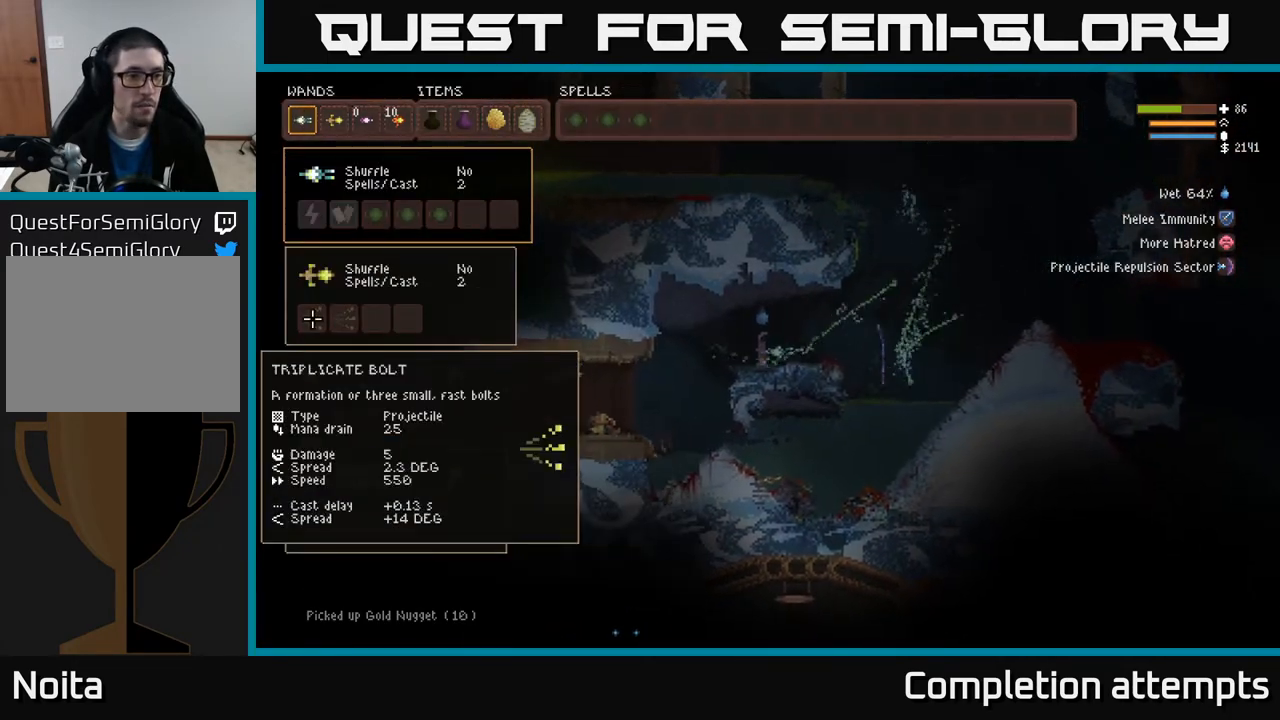
{"buttons": [], "left_stick": "center", "right_stick": "center", "events": [[100, "B", "up"], [100, "DPAD_DOWN", "down"], [167, "B", "down"], [200, "DPAD_DOWN", "up"], [267, "B", "up"], [417, "DPAD_RIGHT", "down"], [500, "DPAD_RIGHT", "up"]]}